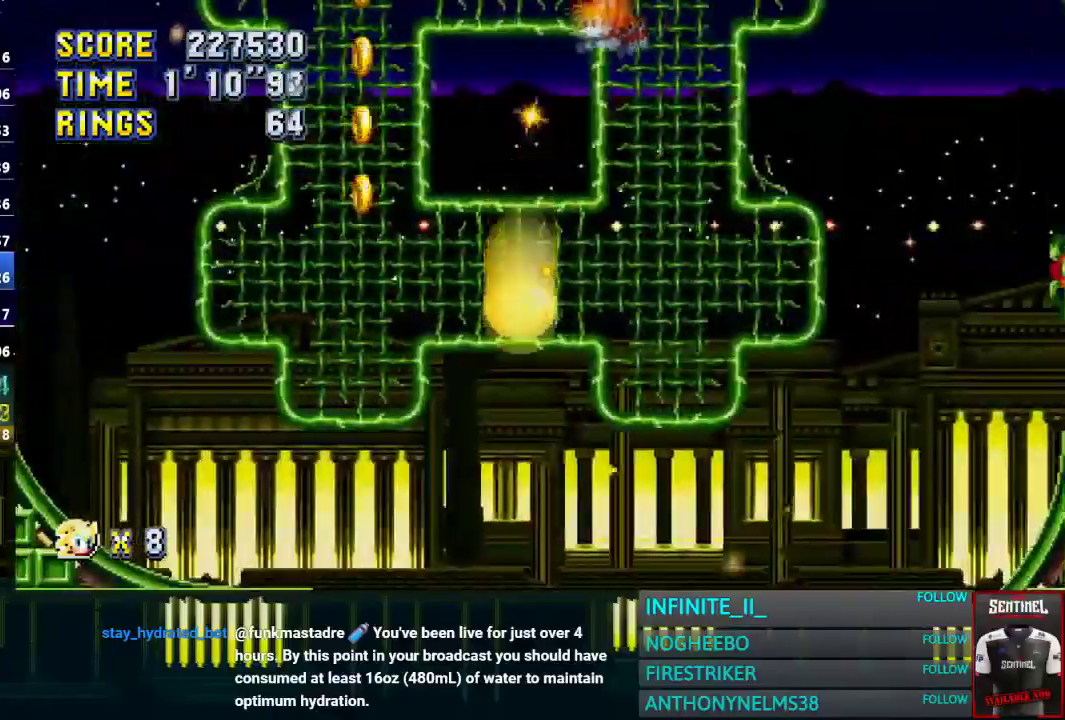
Gameplay with a controller (PlayStation layout); each line is a JSON object with the inputs held at the frame after it. "events" lists button and stick changes between this image and that frame as [ms after this image, input, new state], when the widget could be followed in between. Not read: CROSS L2 R2.
{"buttons": [], "left_stick": "right", "right_stick": "center"}
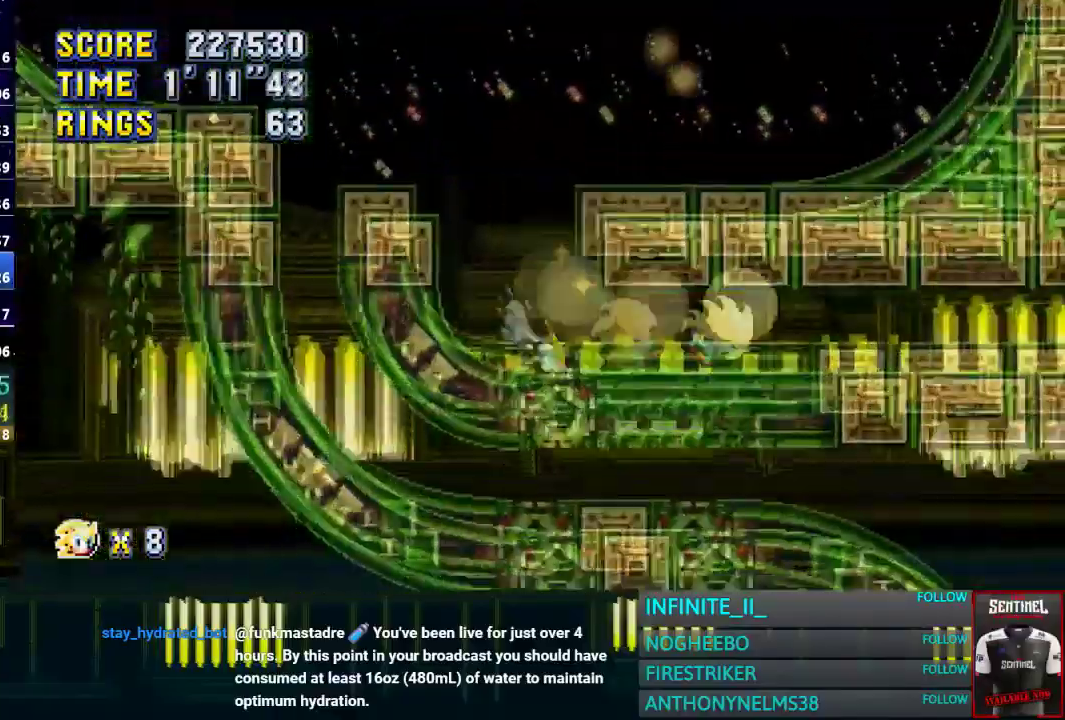
{"buttons": [], "left_stick": "right", "right_stick": "center", "events": []}
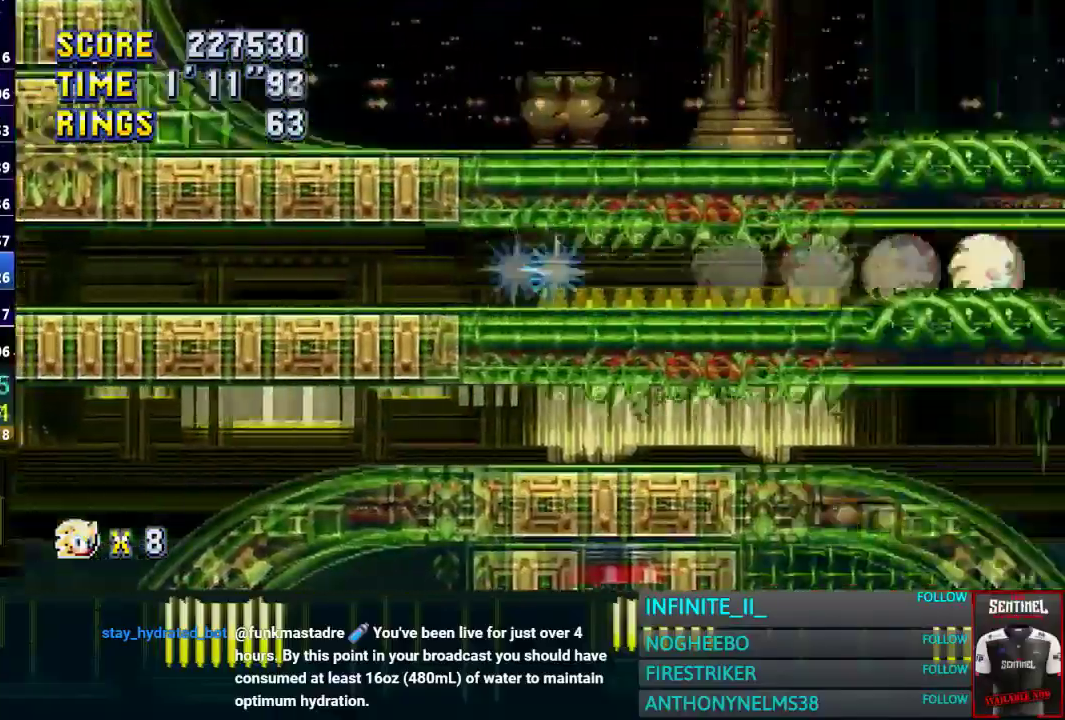
{"buttons": [], "left_stick": "right", "right_stick": "center", "events": []}
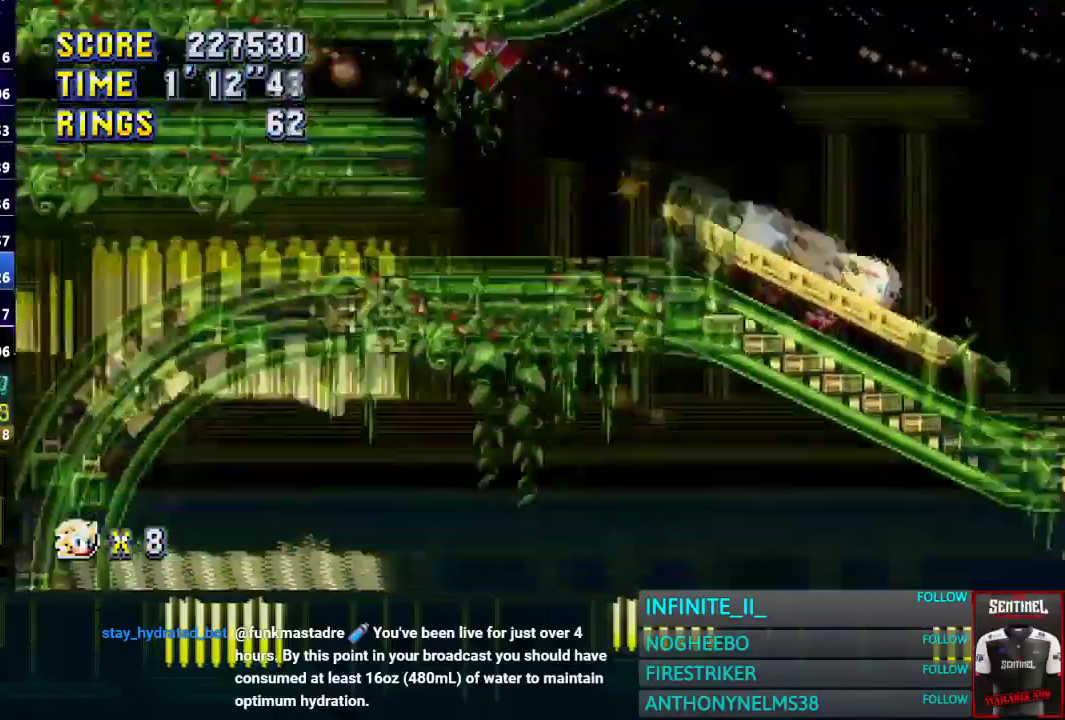
{"buttons": [], "left_stick": "right", "right_stick": "center", "events": []}
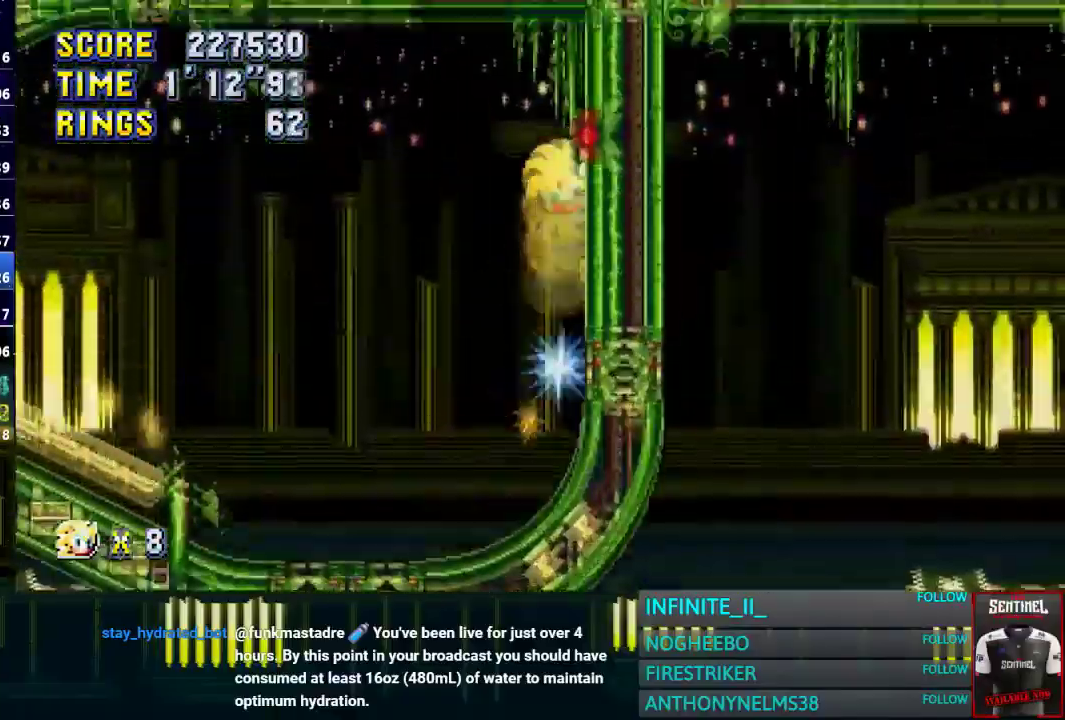
{"buttons": [], "left_stick": "left", "right_stick": "center", "events": [[167, "left_stick", "center"], [334, "left_stick", "left"]]}
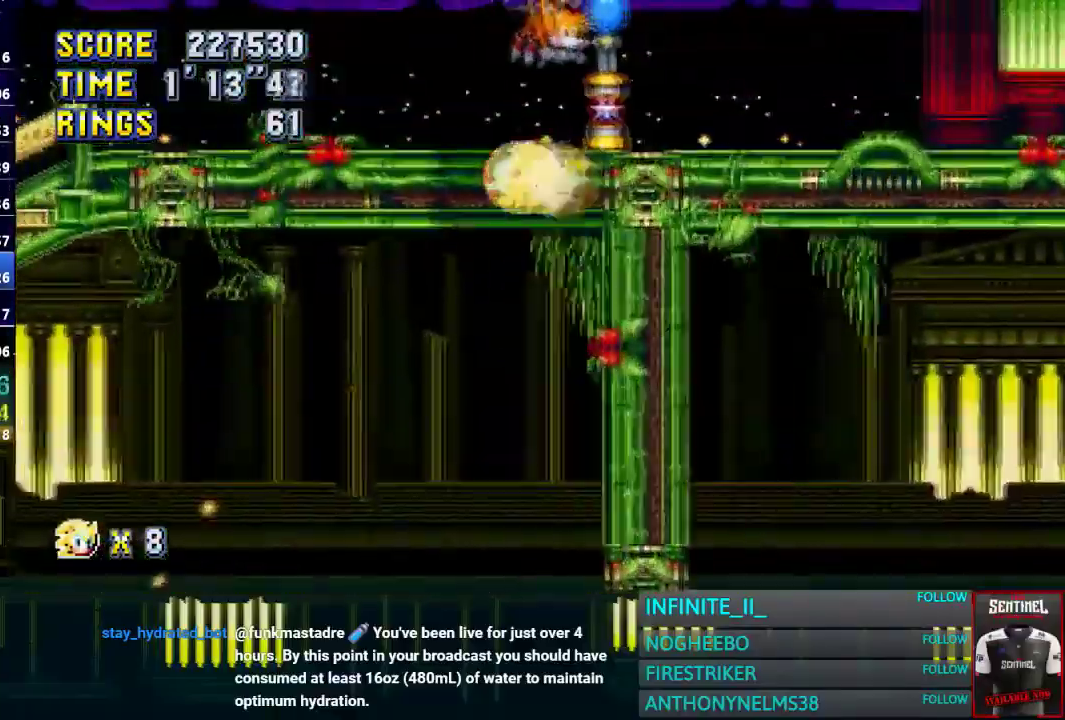
{"buttons": [], "left_stick": "left", "right_stick": "center", "events": [[100, "left_stick", "center"], [167, "left_stick", "right"], [301, "left_stick", "center"], [501, "left_stick", "left"]]}
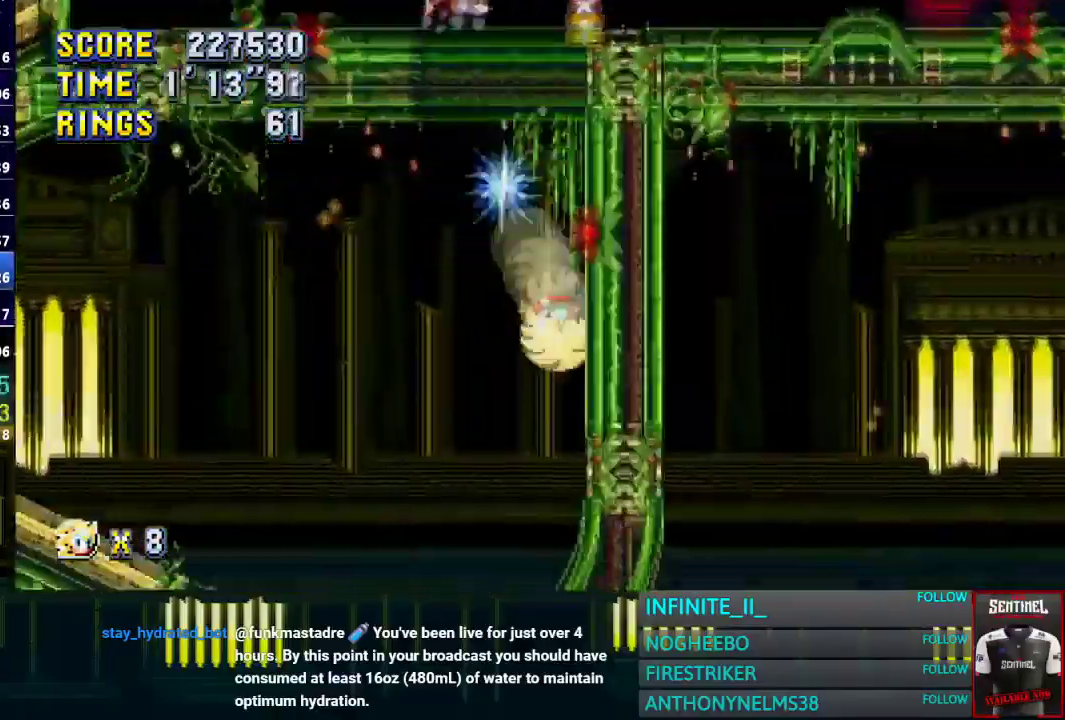
{"buttons": [], "left_stick": "center", "right_stick": "center", "events": [[133, "left_stick", "center"], [200, "left_stick", "right"], [400, "left_stick", "center"]]}
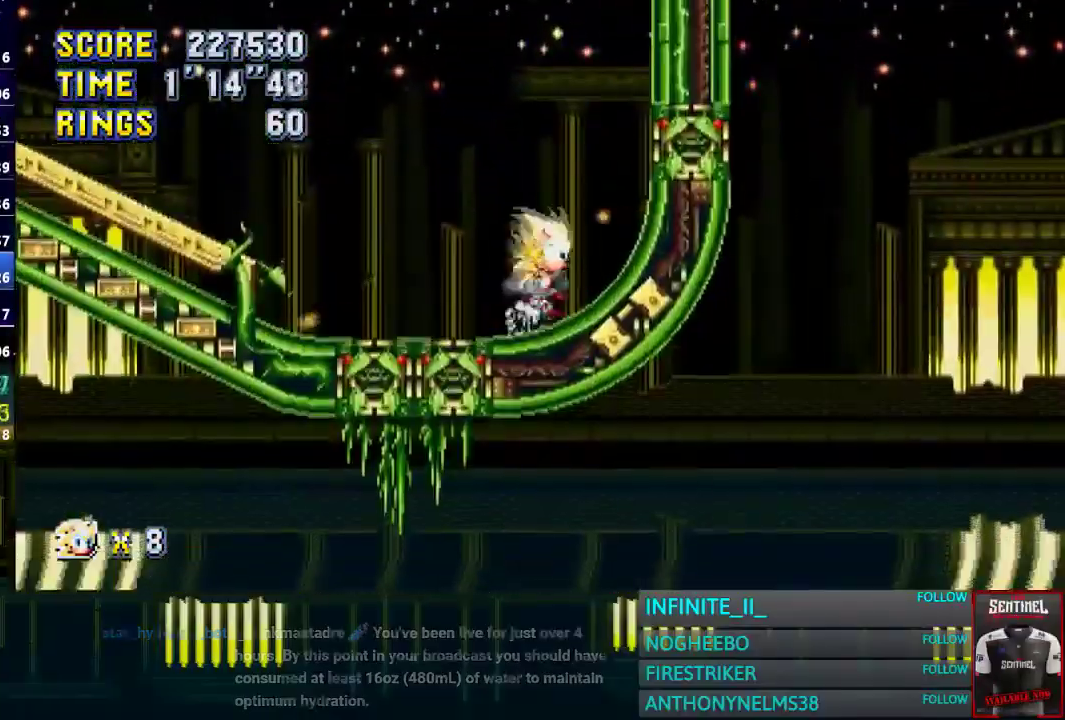
{"buttons": [], "left_stick": "right", "right_stick": "center", "events": [[301, "left_stick", "down"], [401, "left_stick", "right"]]}
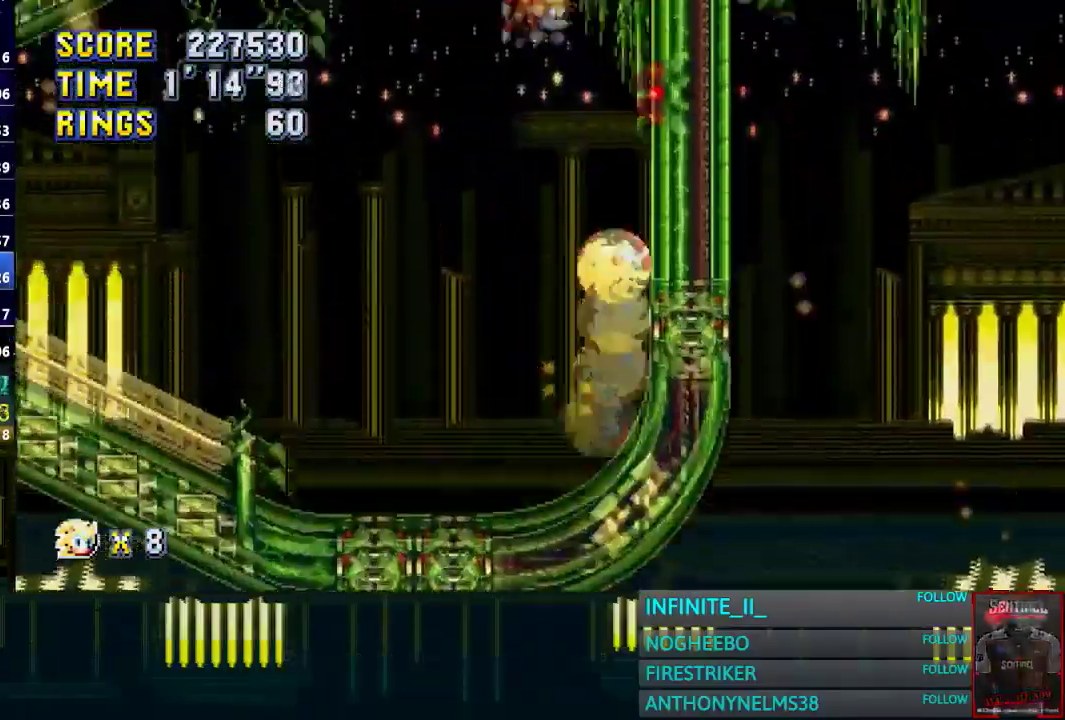
{"buttons": [], "left_stick": "right", "right_stick": "center", "events": []}
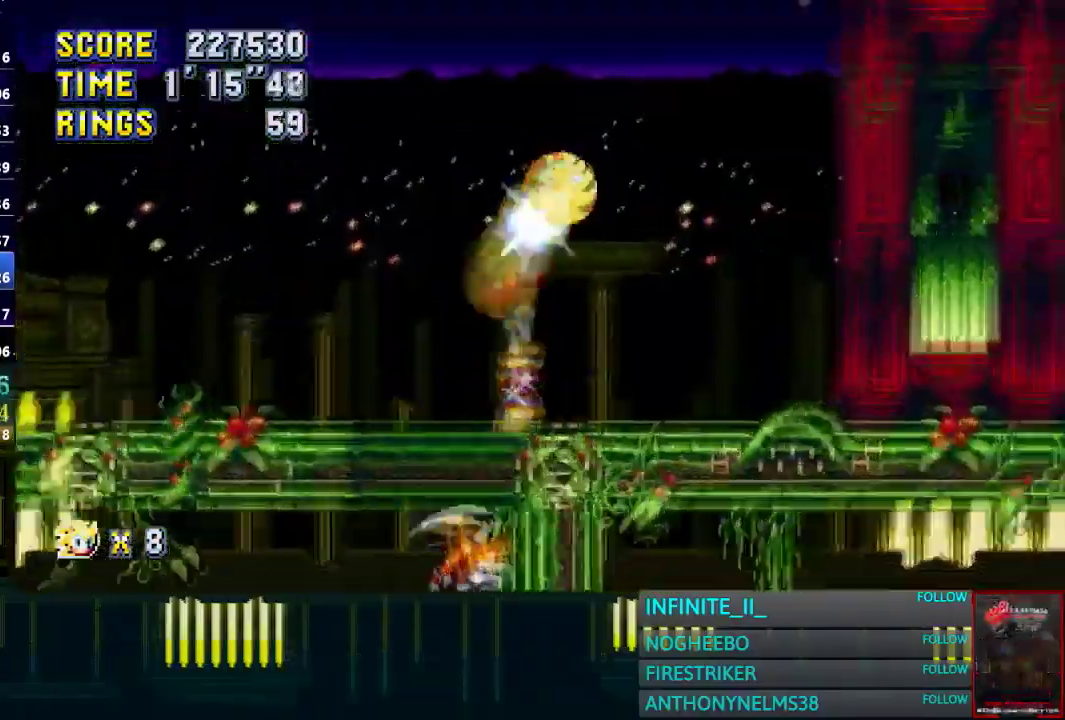
{"buttons": [], "left_stick": "right", "right_stick": "center", "events": []}
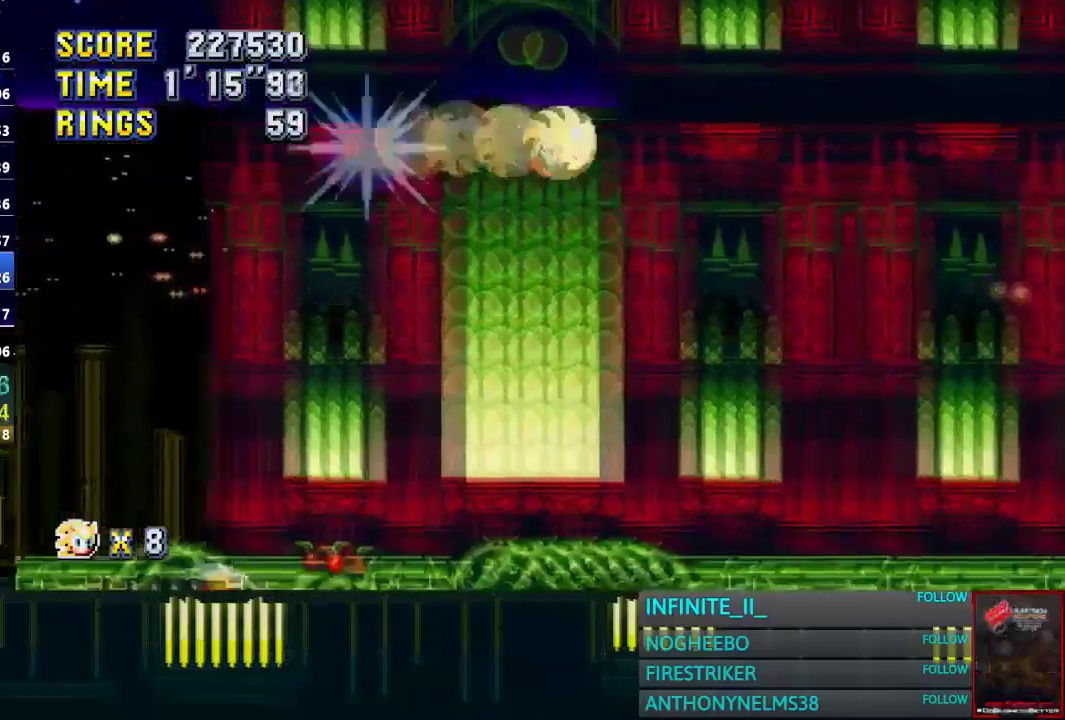
{"buttons": [], "left_stick": "right", "right_stick": "center", "events": []}
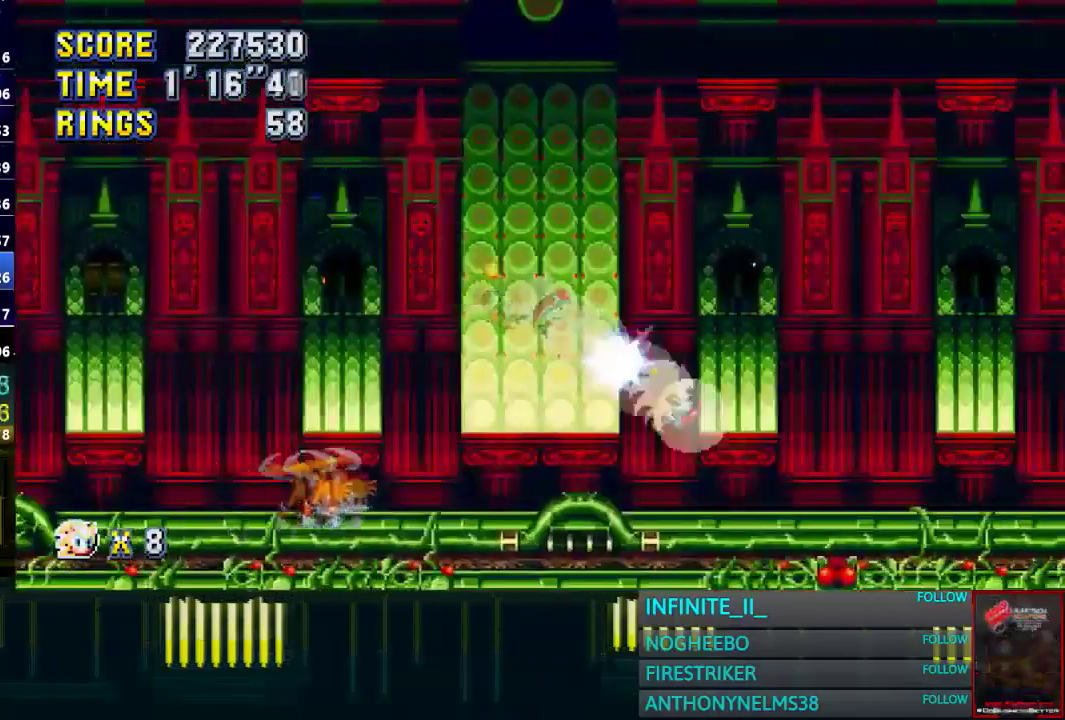
{"buttons": [], "left_stick": "left", "right_stick": "center", "events": [[167, "left_stick", "center"], [267, "left_stick", "left"]]}
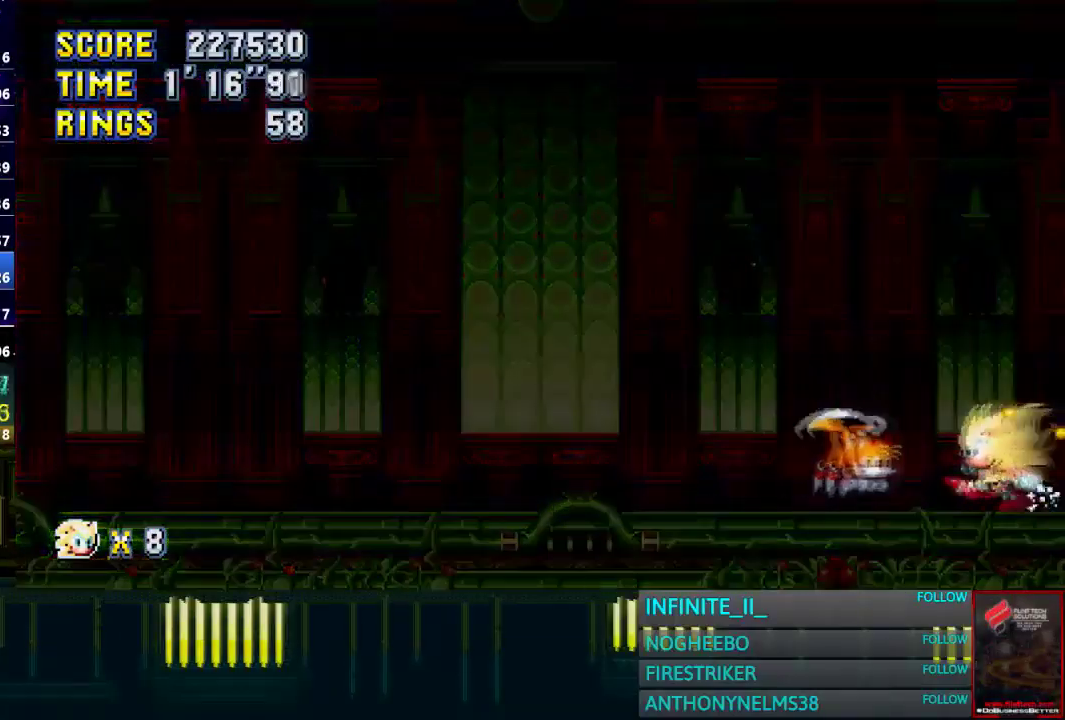
{"buttons": [], "left_stick": "center", "right_stick": "center", "events": [[367, "left_stick", "center"]]}
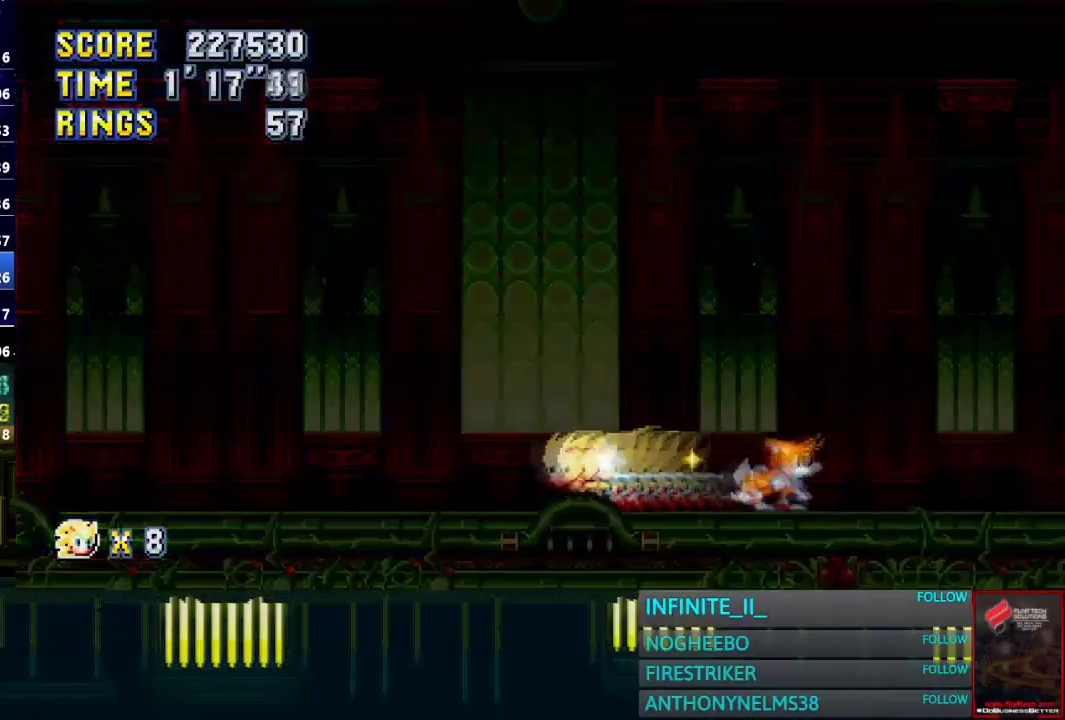
{"buttons": [], "left_stick": "center", "right_stick": "center", "events": [[134, "left_stick", "right"], [267, "left_stick", "center"]]}
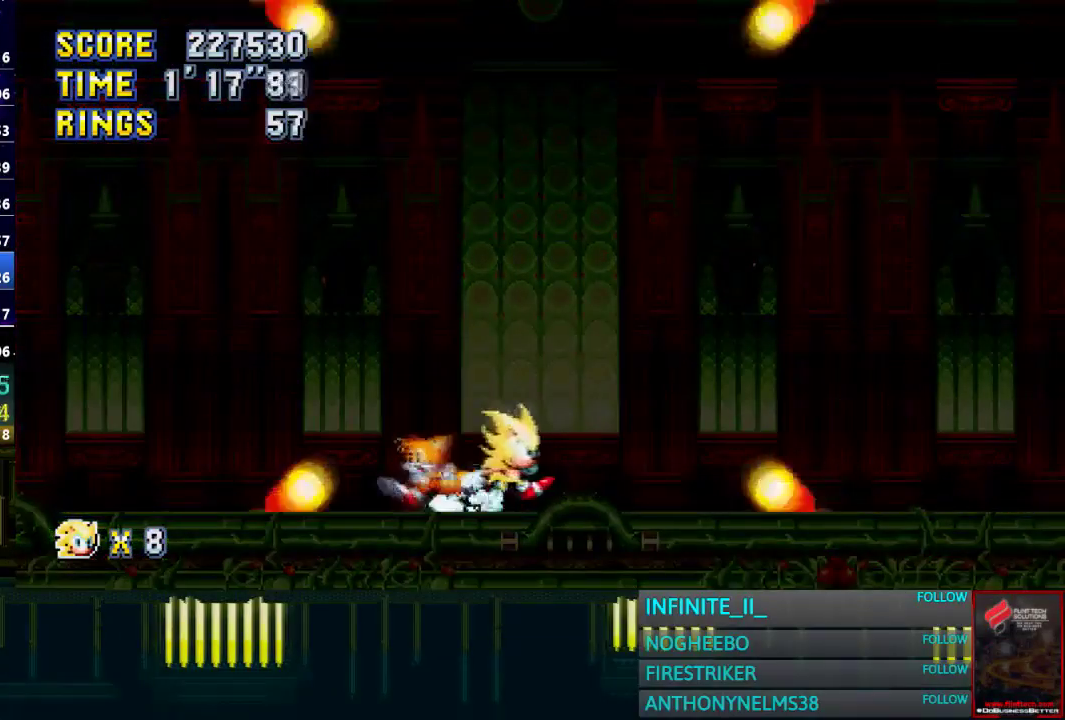
{"buttons": [], "left_stick": "center", "right_stick": "center", "events": [[133, "left_stick", "right"], [200, "left_stick", "center"]]}
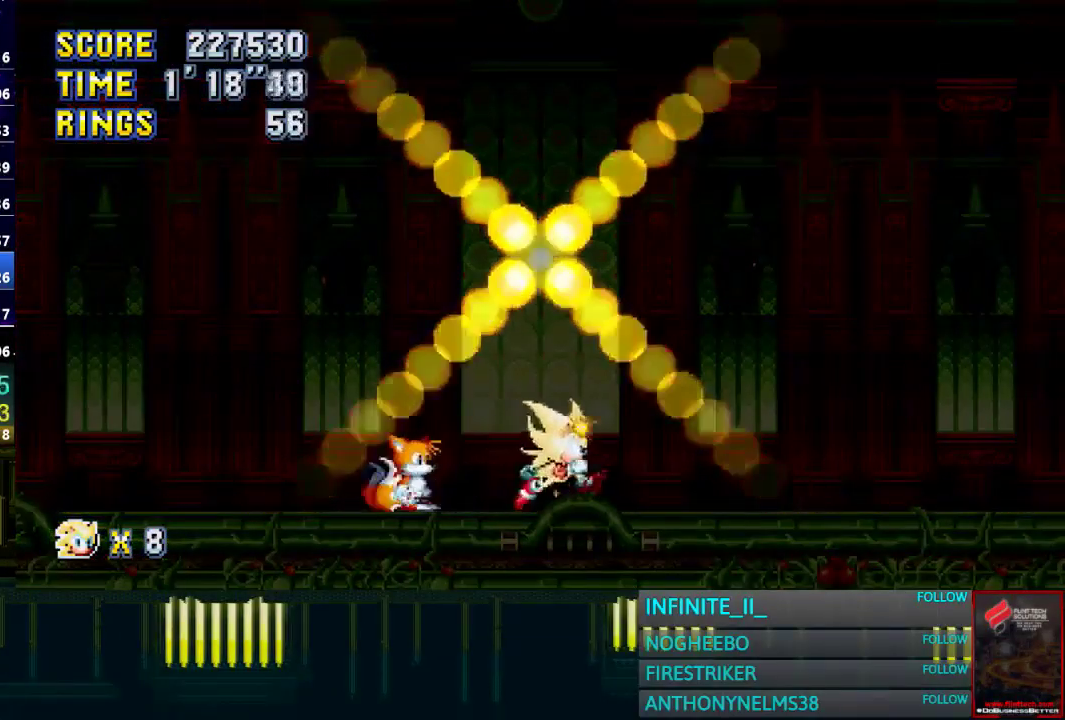
{"buttons": [], "left_stick": "center", "right_stick": "center", "events": []}
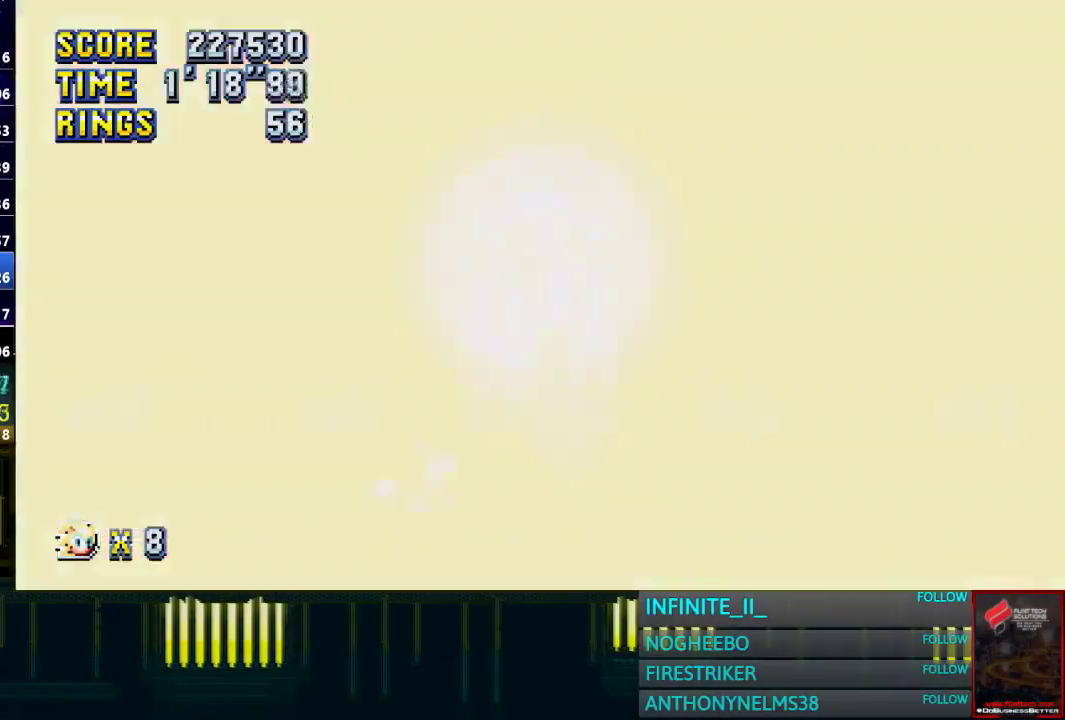
{"buttons": [], "left_stick": "center", "right_stick": "center", "events": []}
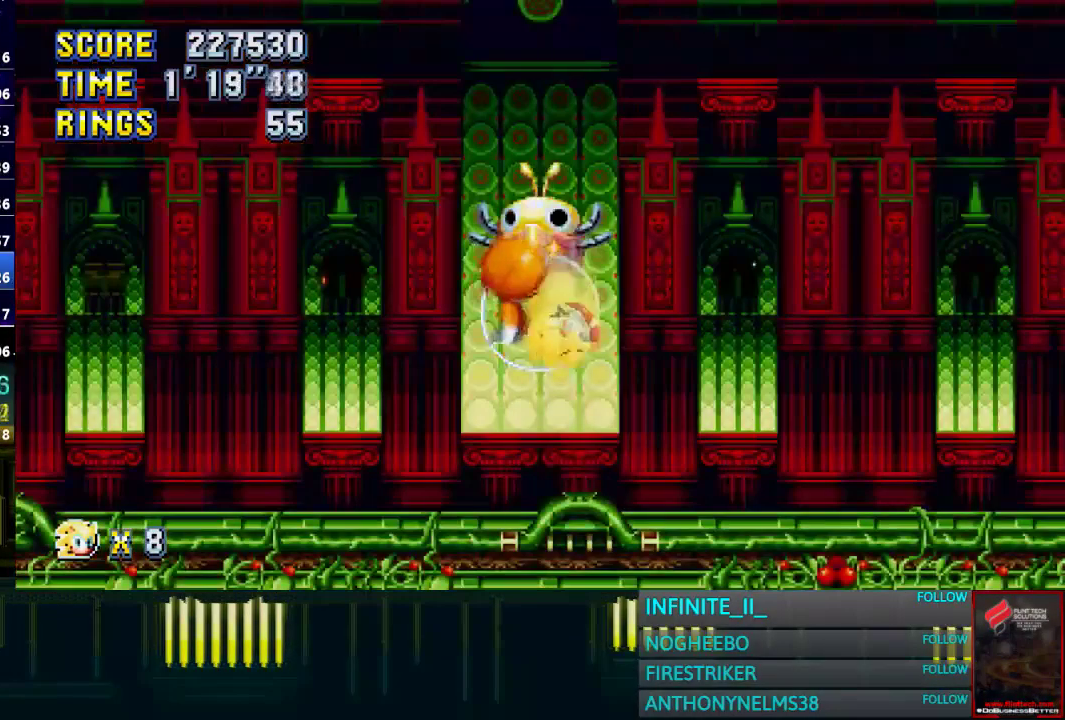
{"buttons": [], "left_stick": "center", "right_stick": "center", "events": []}
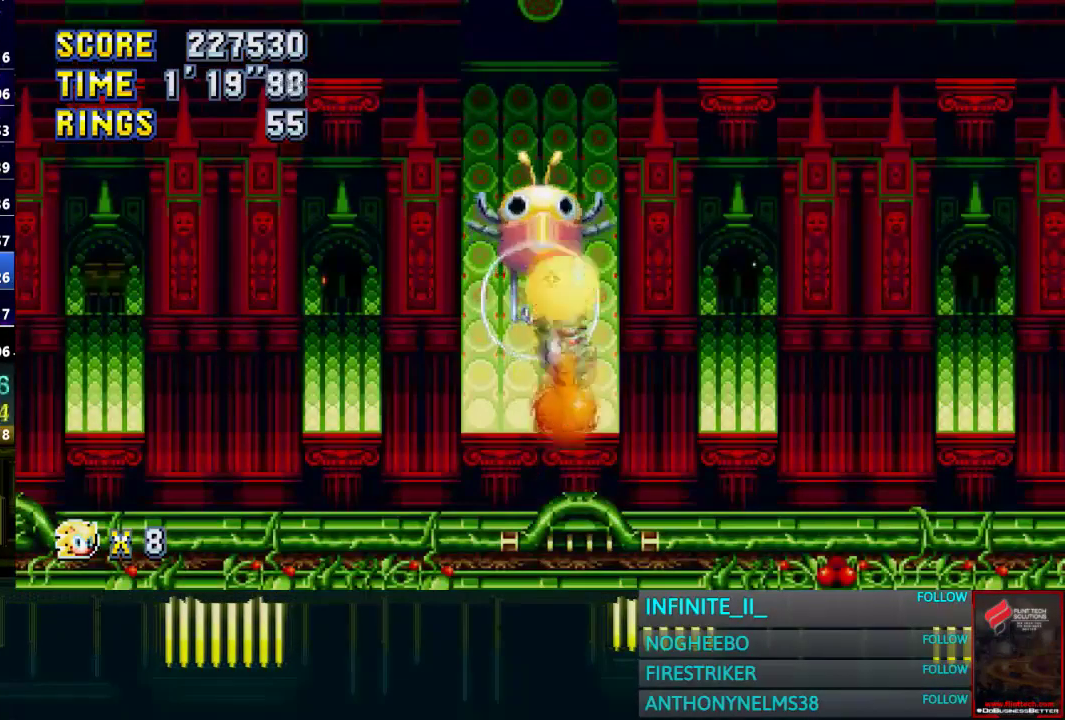
{"buttons": [], "left_stick": "center", "right_stick": "center", "events": []}
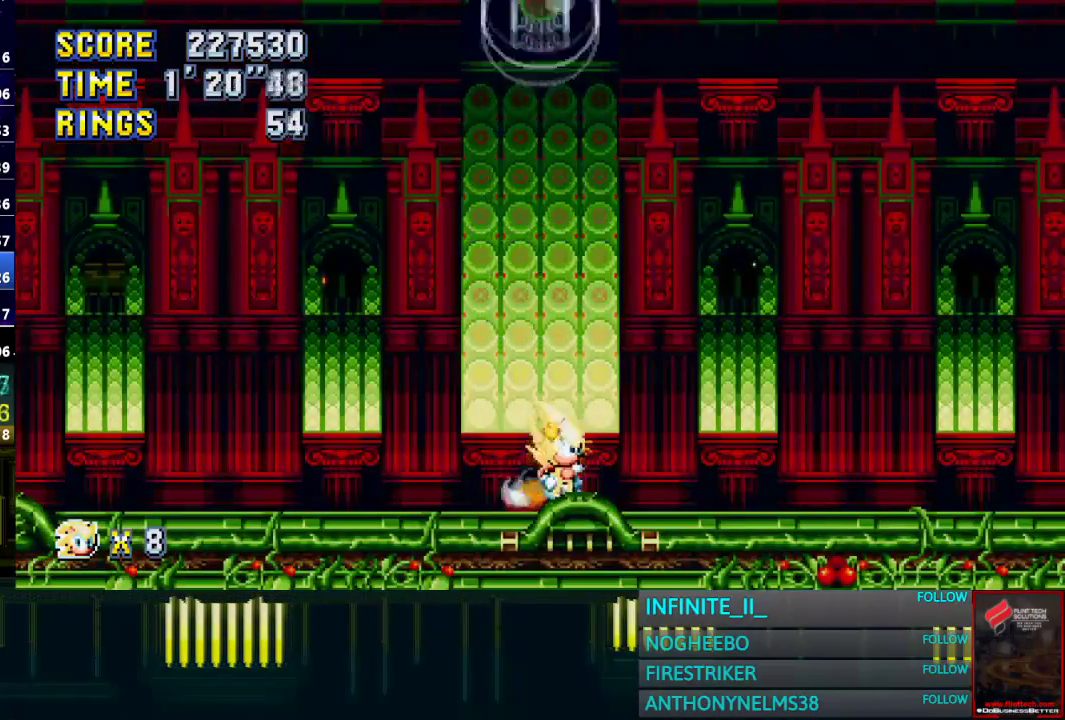
{"buttons": [], "left_stick": "up", "right_stick": "center", "events": [[334, "left_stick", "up"]]}
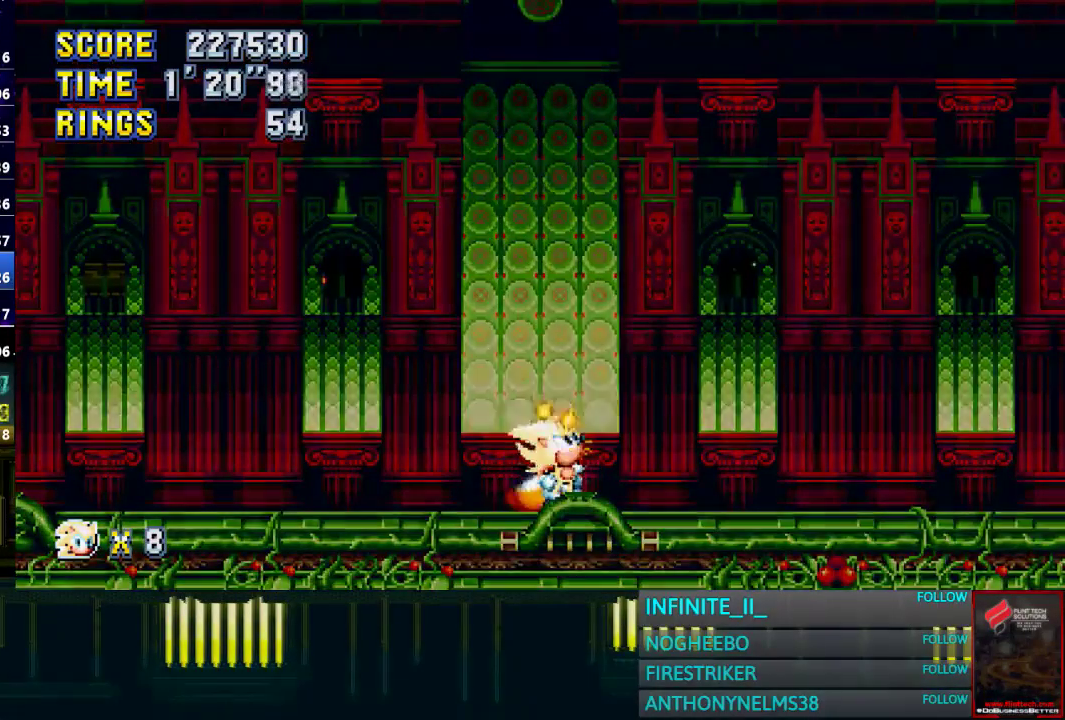
{"buttons": [], "left_stick": "center", "right_stick": "center", "events": [[167, "left_stick", "center"]]}
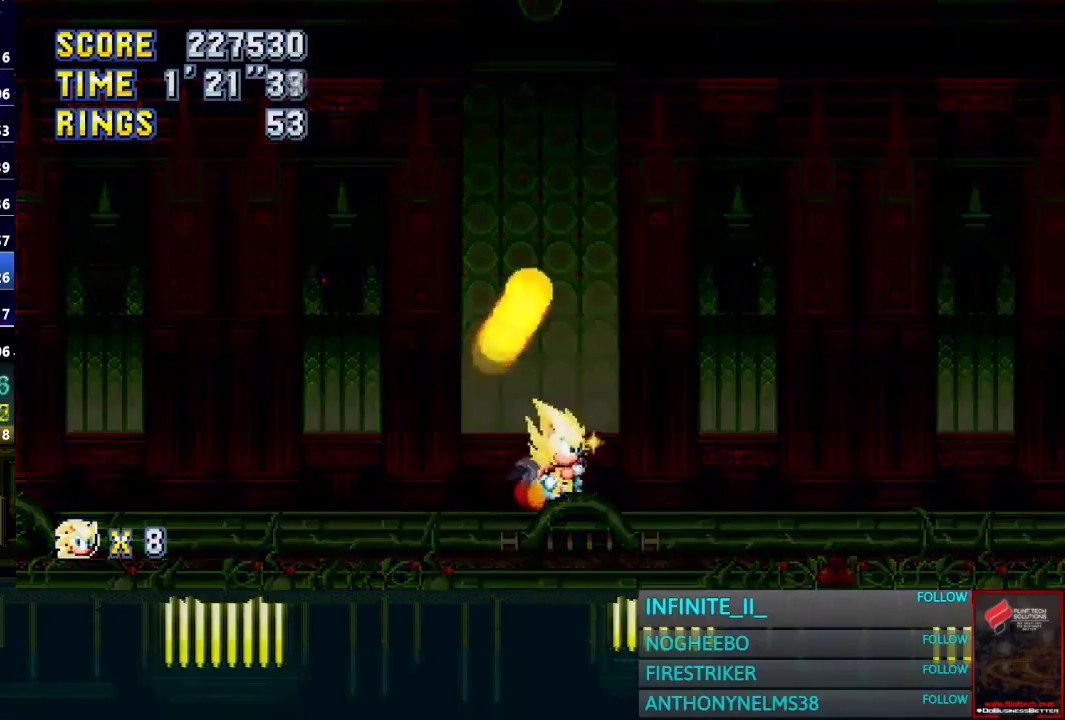
{"buttons": [], "left_stick": "center", "right_stick": "center", "events": []}
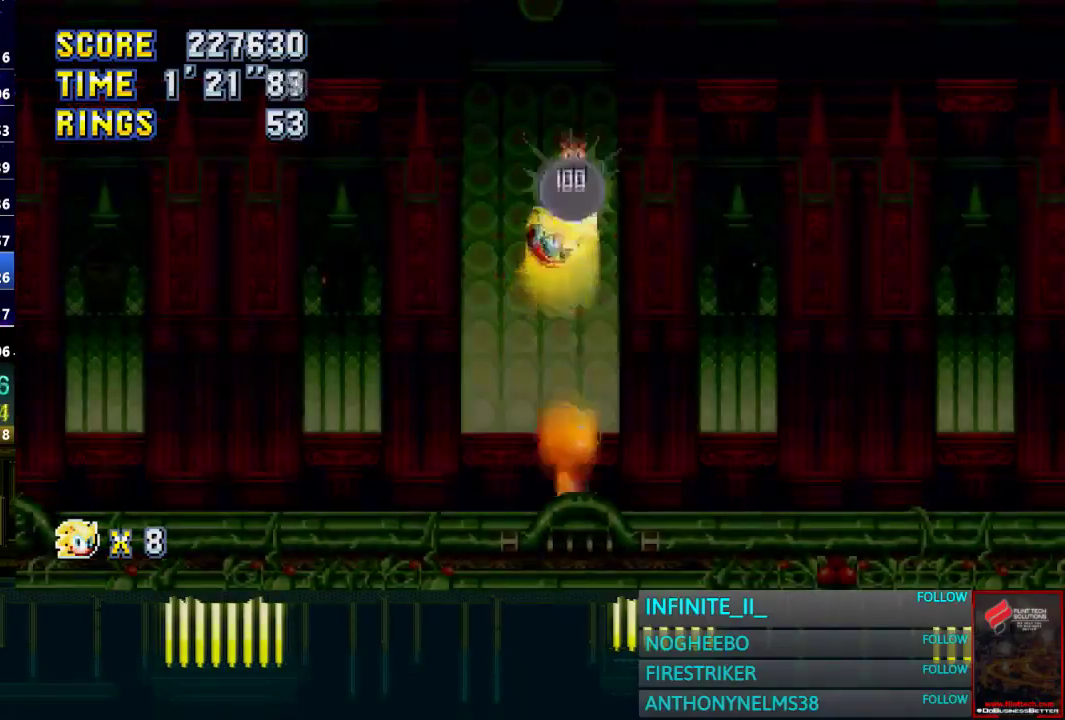
{"buttons": [], "left_stick": "center", "right_stick": "center", "events": []}
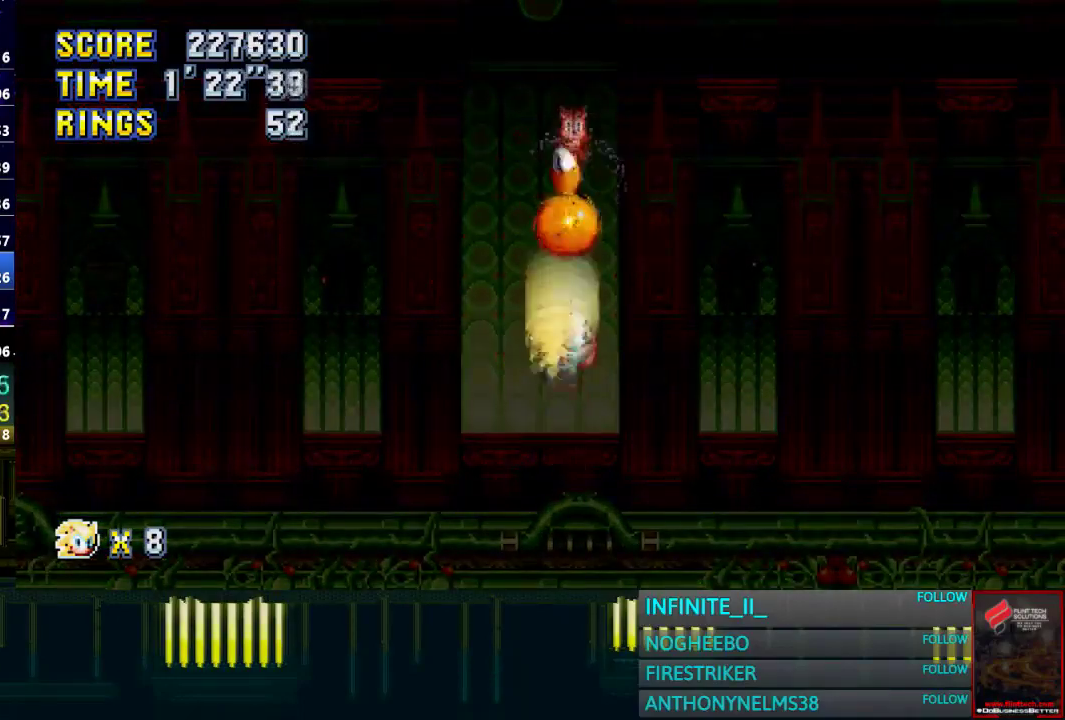
{"buttons": [], "left_stick": "left", "right_stick": "center", "events": [[501, "left_stick", "left"]]}
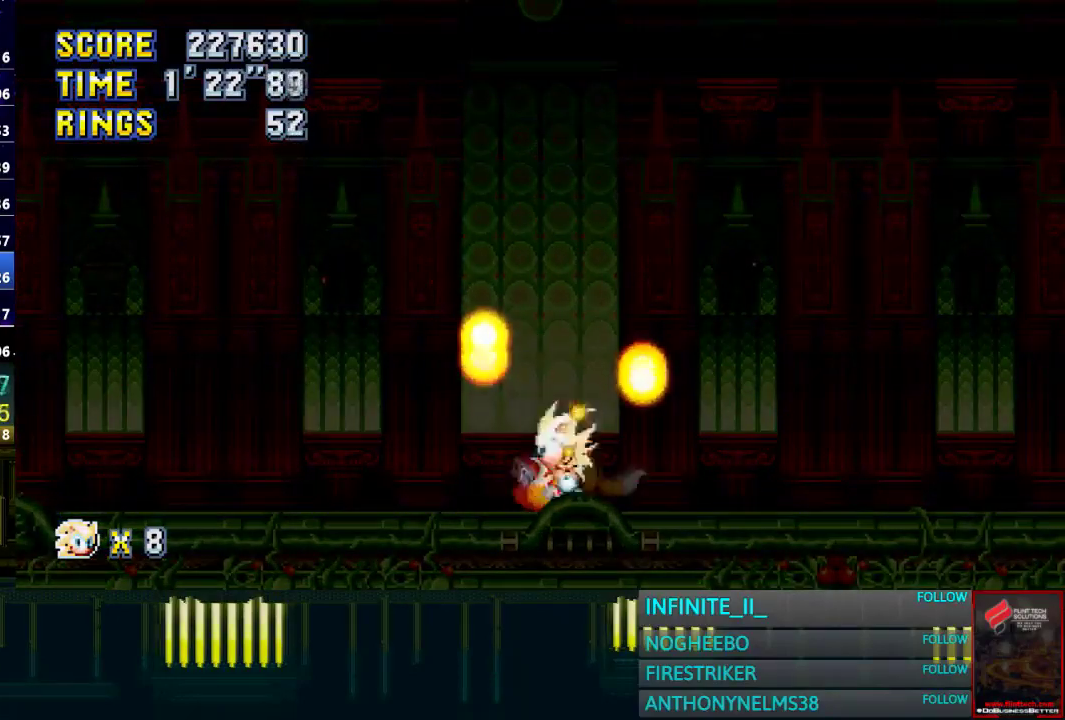
{"buttons": [], "left_stick": "center", "right_stick": "center", "events": [[233, "left_stick", "center"]]}
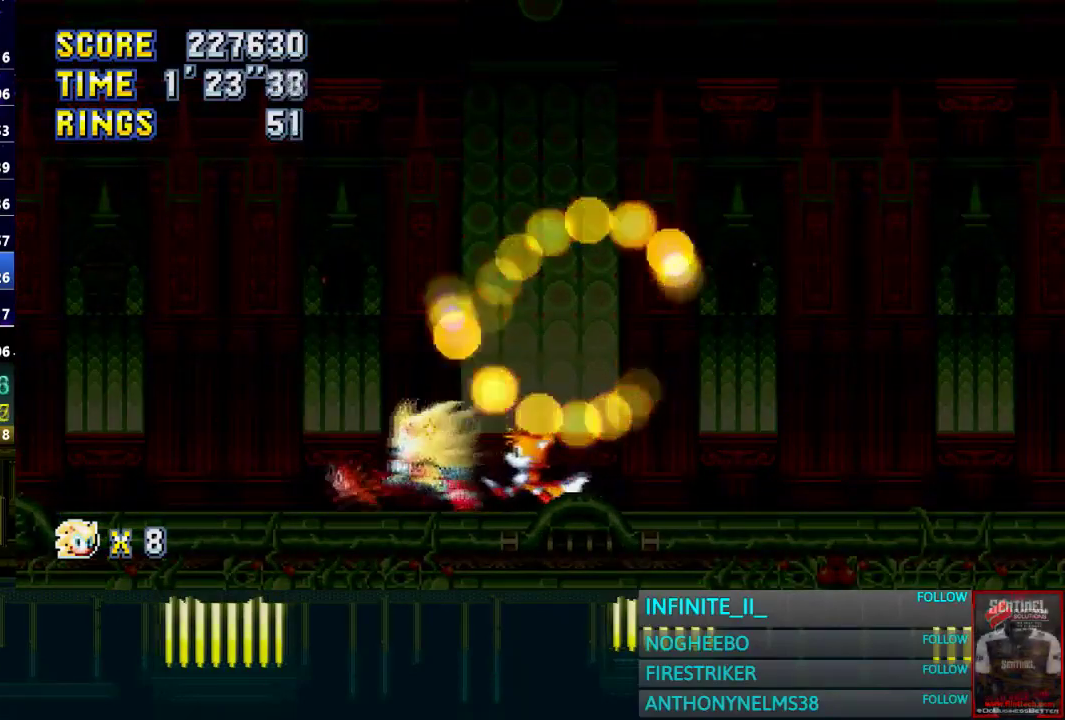
{"buttons": [], "left_stick": "center", "right_stick": "center", "events": []}